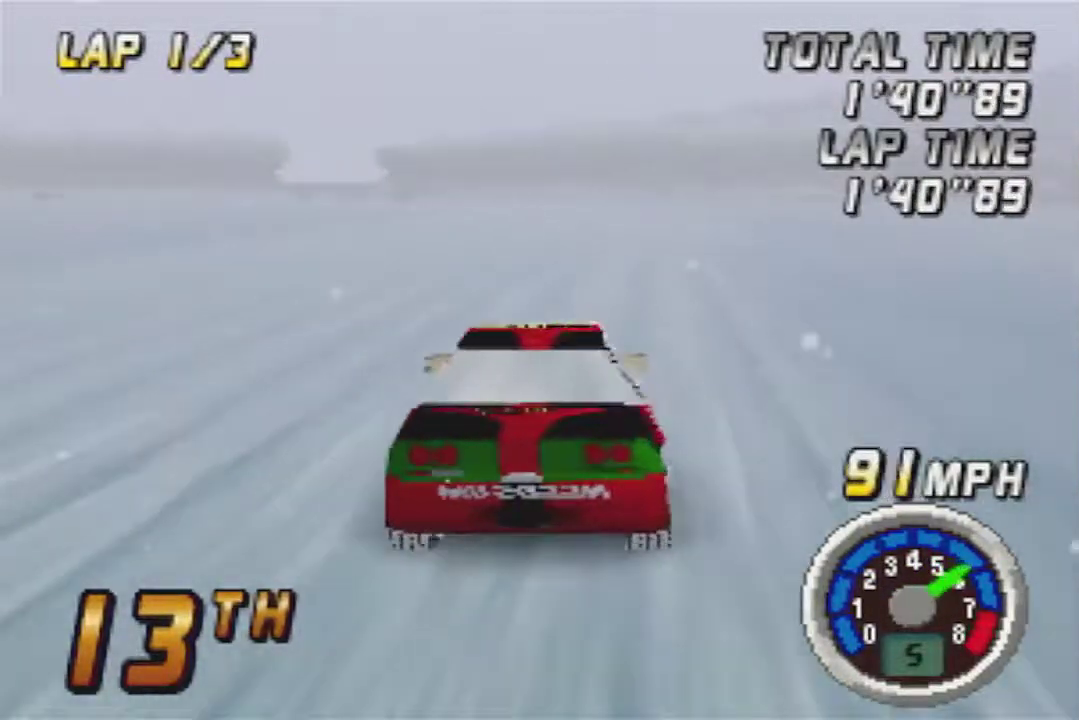
Gameplay with a controller (Nintendo layout); each line is a JSON object with the inputs held at the frame after it. "events" lists button and stick changes between this image and that frame as [ms after this image, input, new state], when the widget could be followed in between. Not read: A L3 R3.
{"buttons": [], "left_stick": "left", "events": [[433, "left_stick", "left"]]}
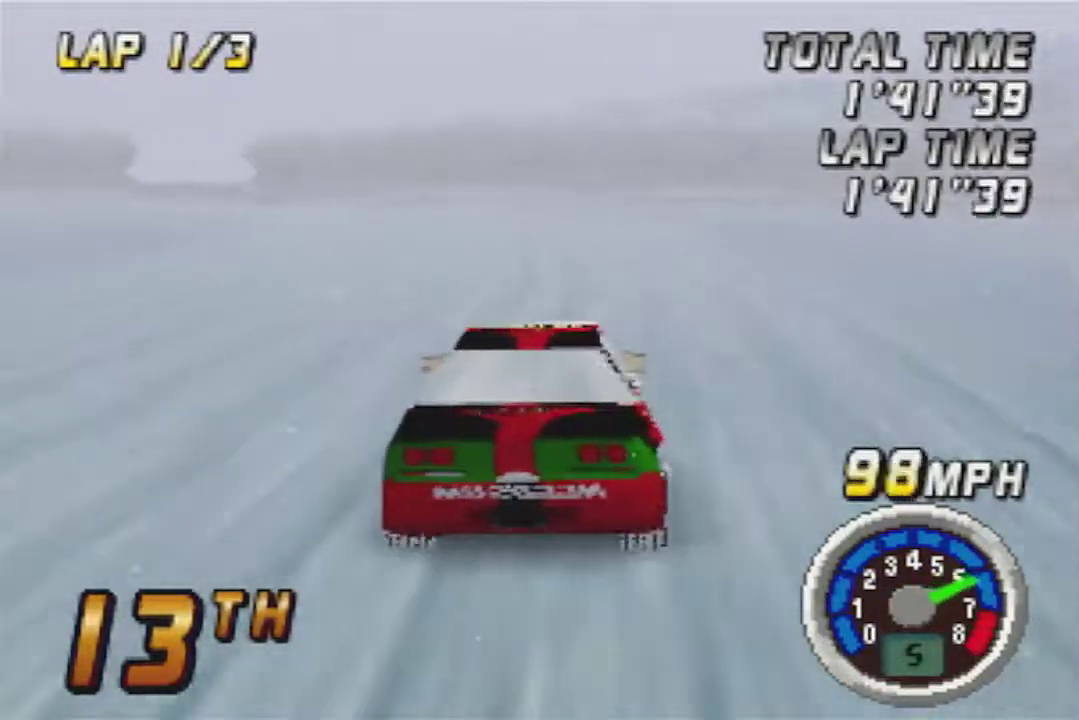
{"buttons": [], "left_stick": "left", "events": [[133, "left_stick", "center"], [467, "left_stick", "left"]]}
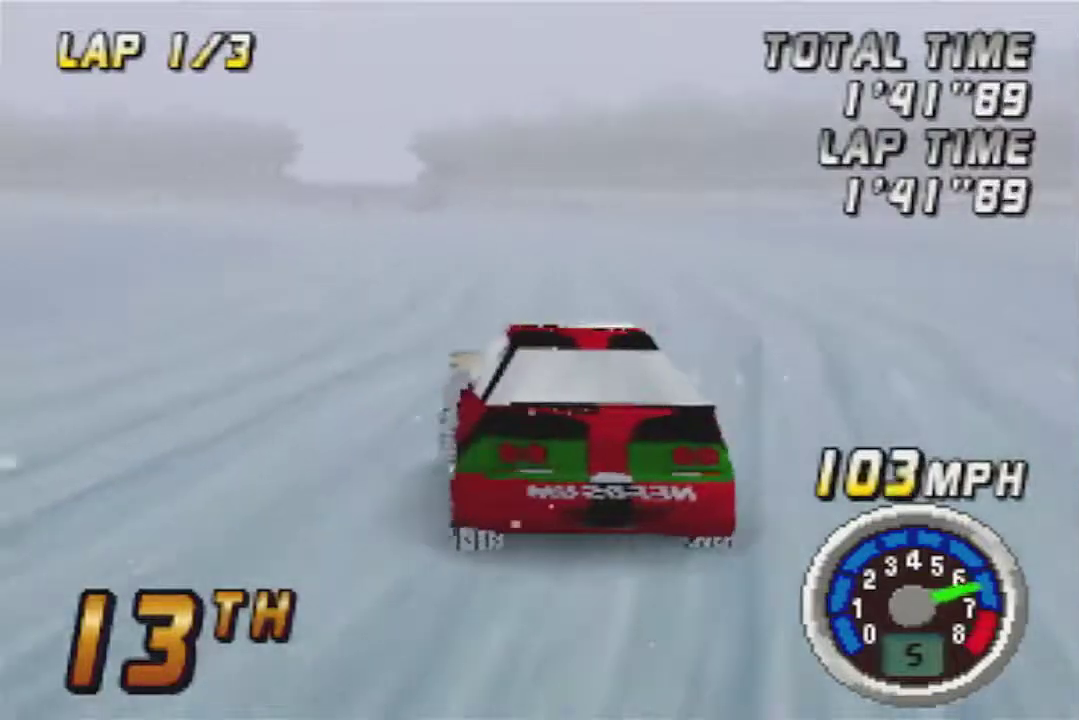
{"buttons": [], "left_stick": "center", "events": [[133, "left_stick", "center"]]}
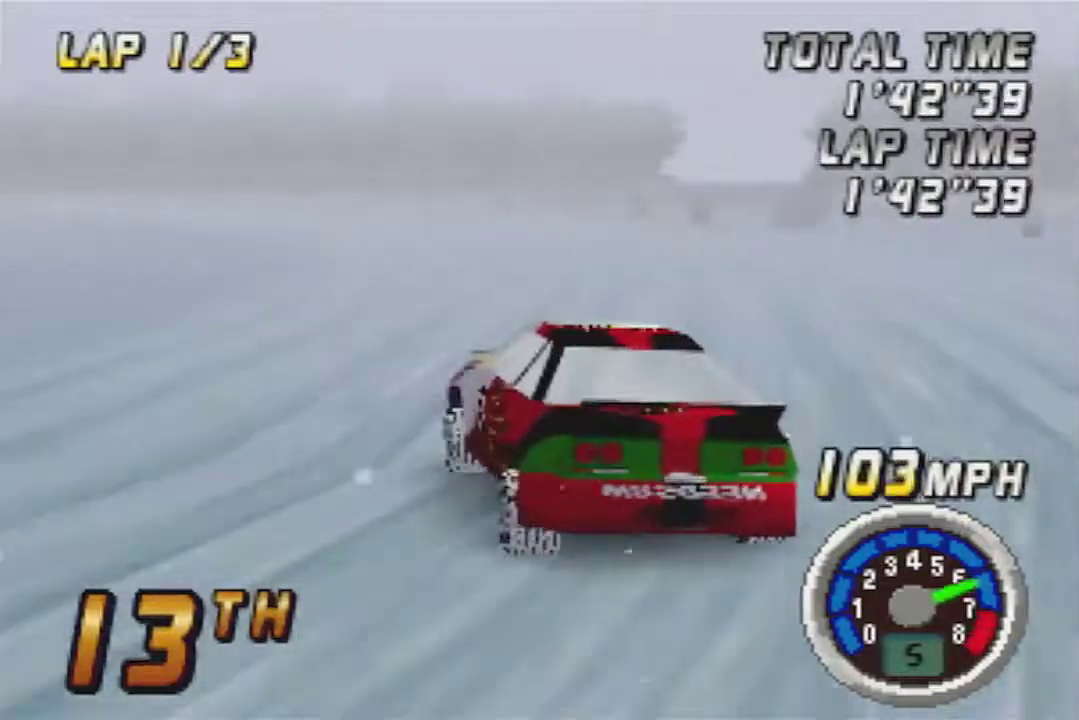
{"buttons": [], "left_stick": "left", "events": [[150, "left_stick", "left"], [283, "left_stick", "center"], [467, "left_stick", "left"]]}
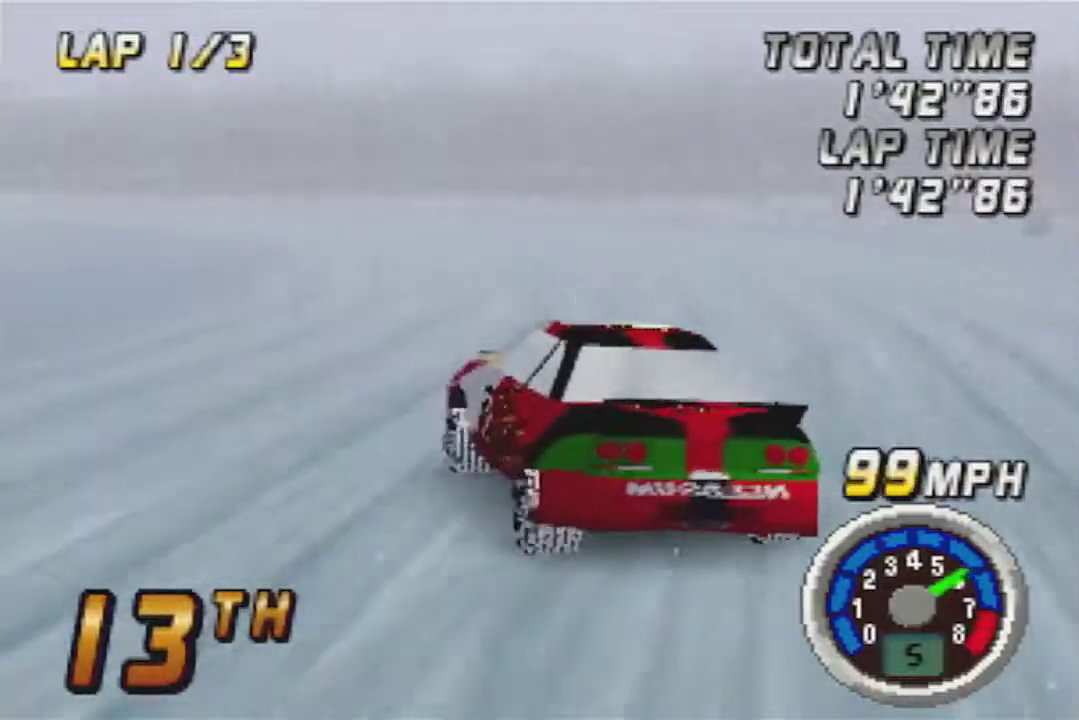
{"buttons": [], "left_stick": "left", "events": [[100, "left_stick", "center"], [467, "left_stick", "left"]]}
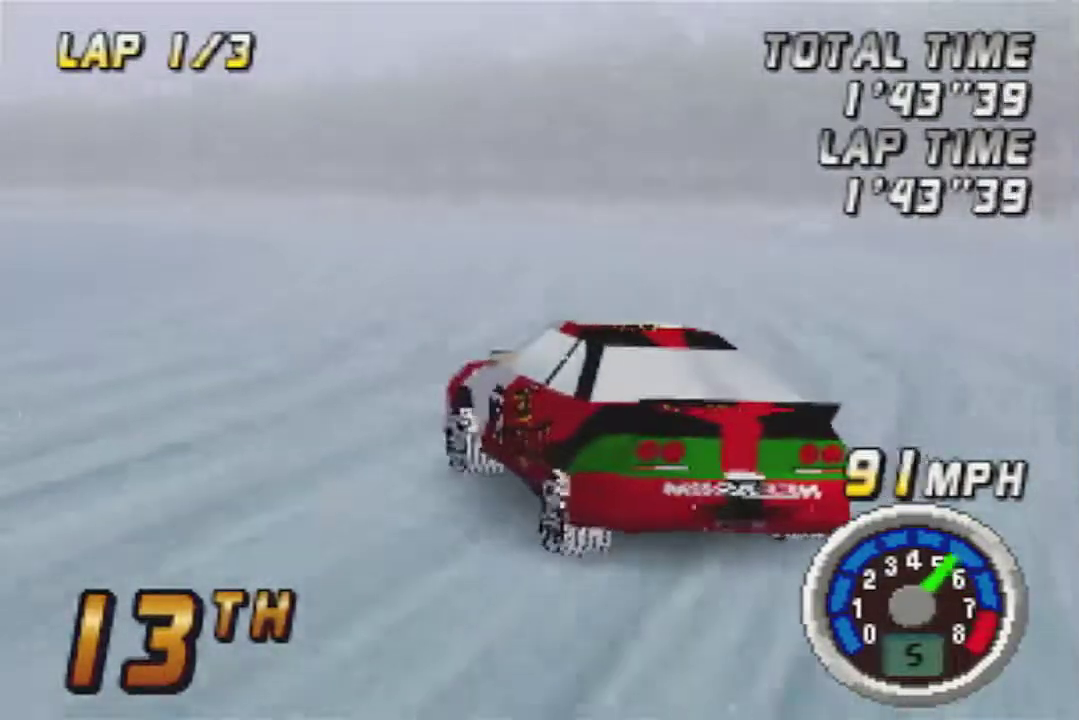
{"buttons": [], "left_stick": "center", "events": [[33, "left_stick", "center"], [250, "left_stick", "left"], [317, "left_stick", "center"]]}
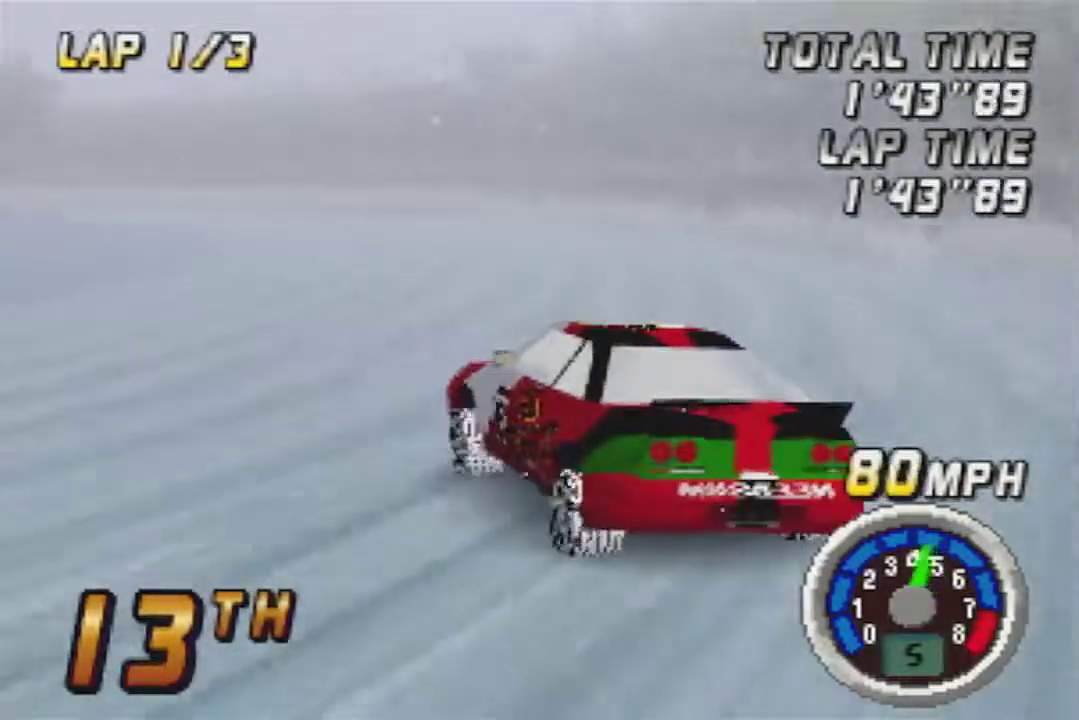
{"buttons": [], "left_stick": "center", "events": []}
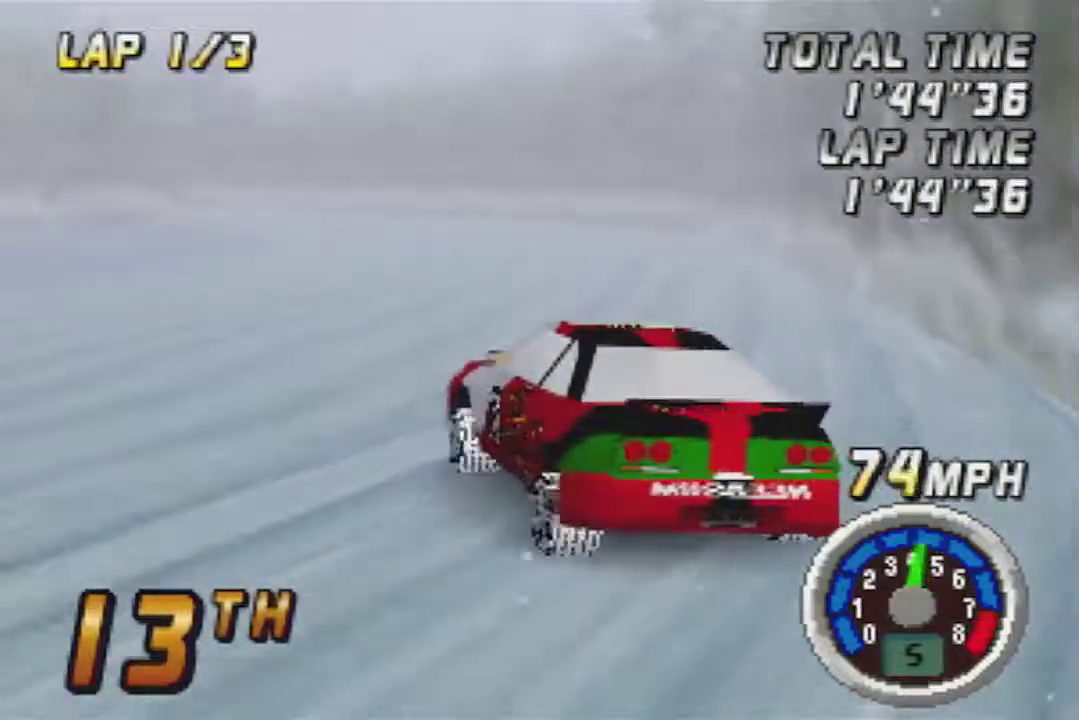
{"buttons": [], "left_stick": "center", "events": []}
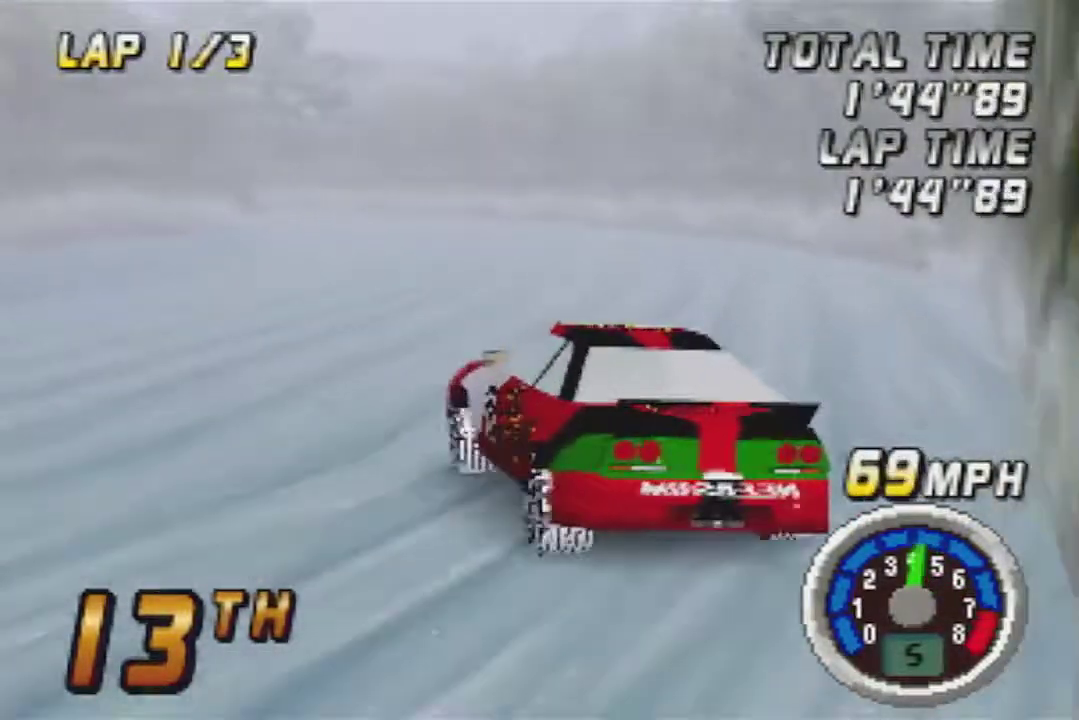
{"buttons": [], "left_stick": "center", "events": []}
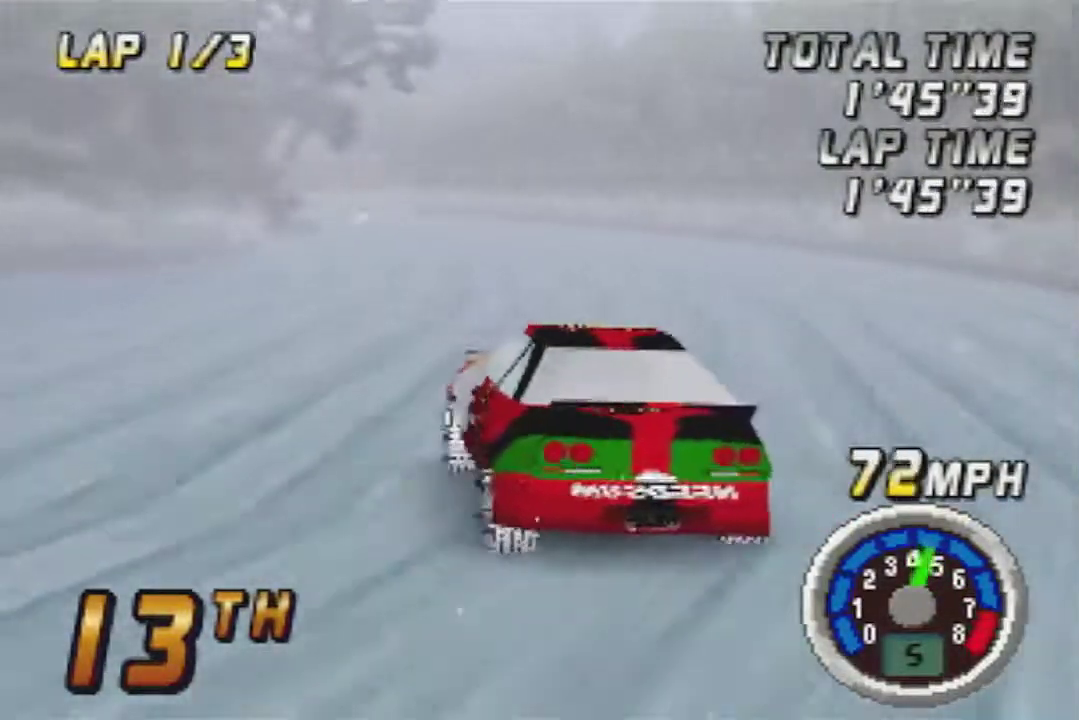
{"buttons": [], "left_stick": "center", "events": []}
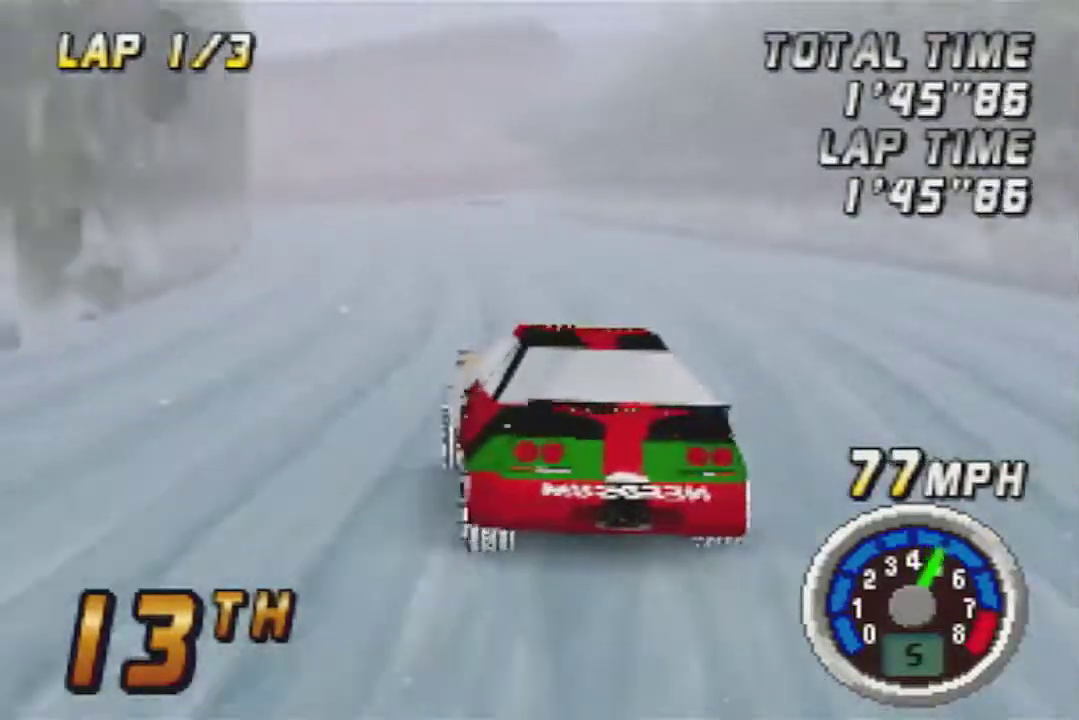
{"buttons": [], "left_stick": "center", "events": []}
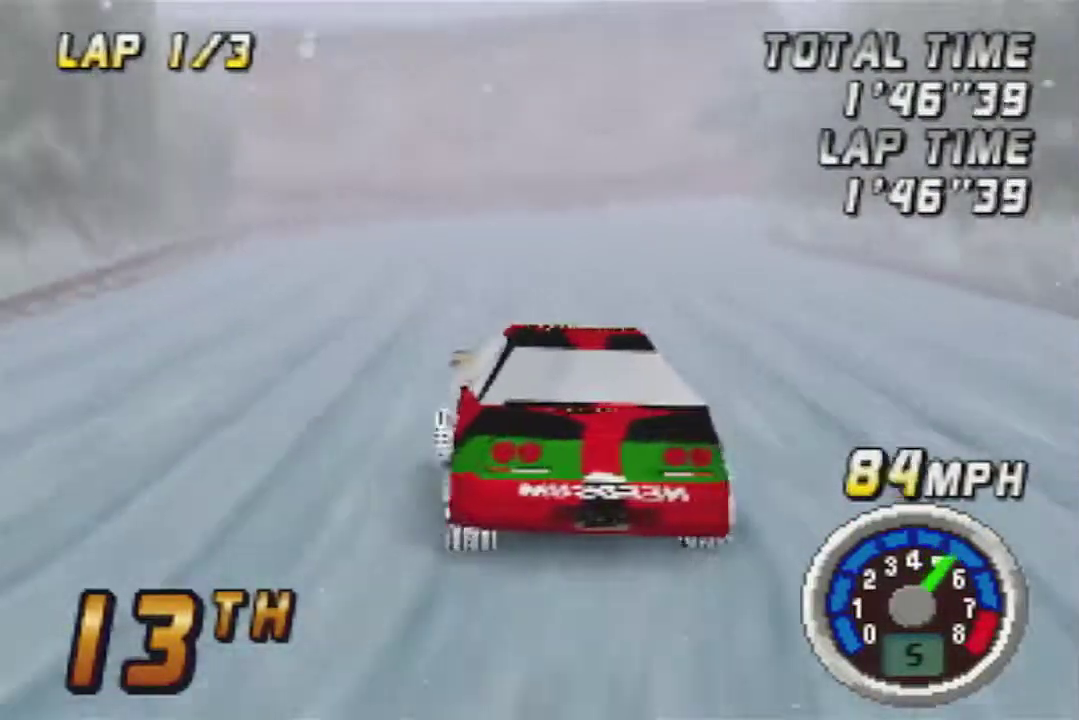
{"buttons": [], "left_stick": "right", "events": [[333, "left_stick", "right"]]}
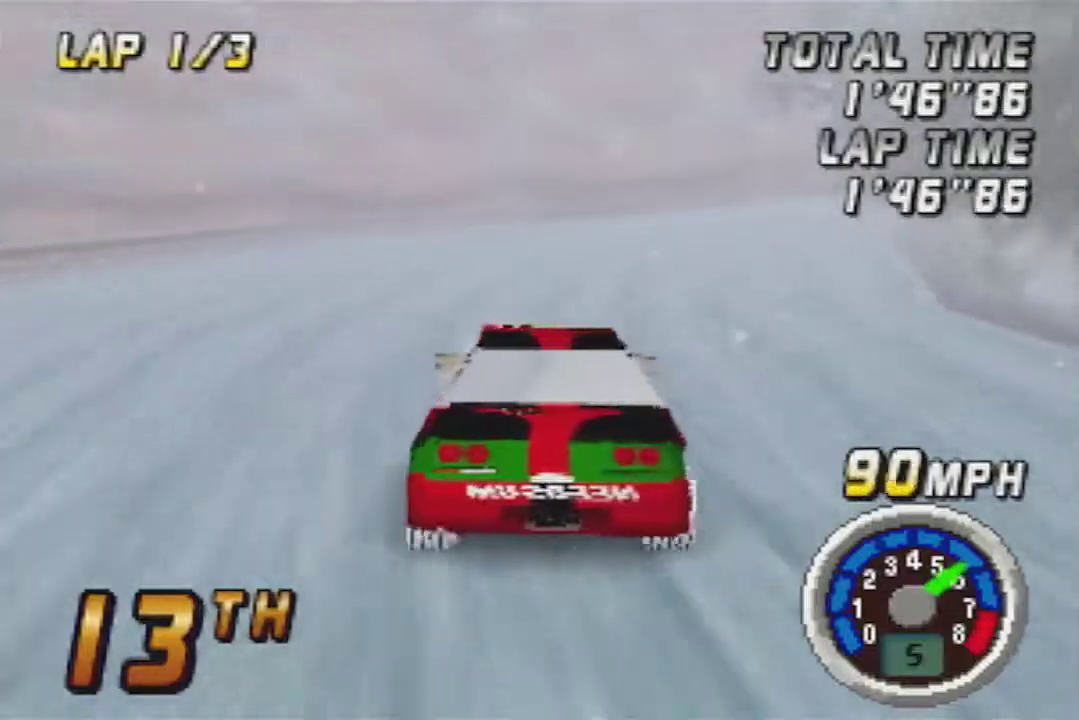
{"buttons": [], "left_stick": "center", "events": [[150, "left_stick", "center"]]}
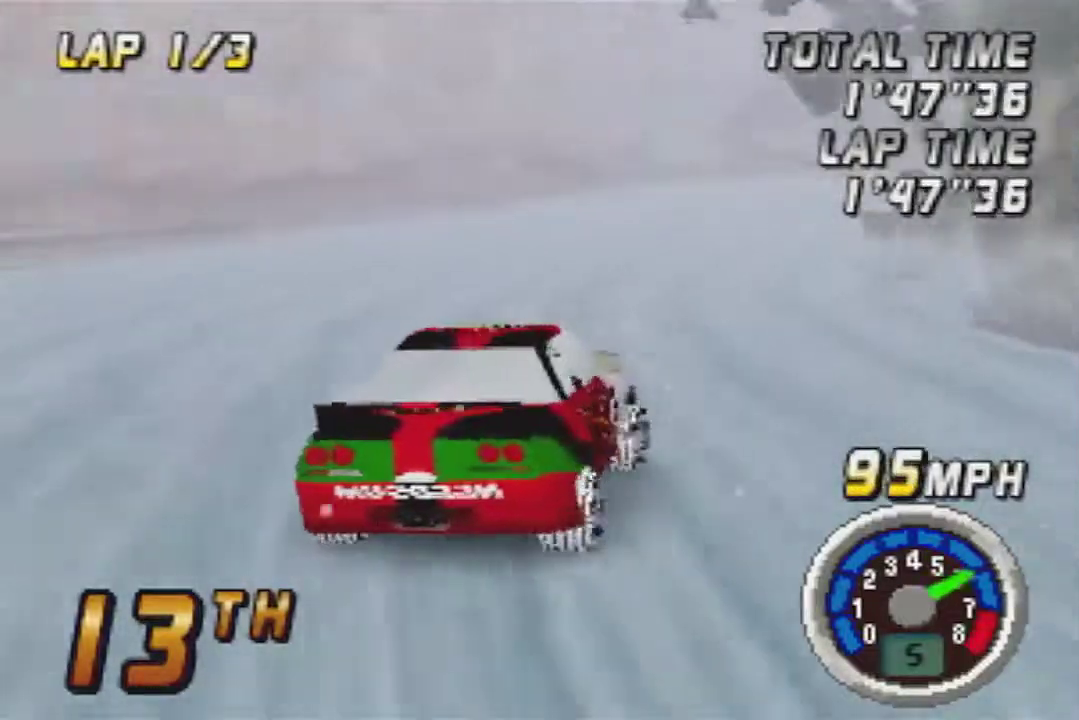
{"buttons": [], "left_stick": "center", "events": []}
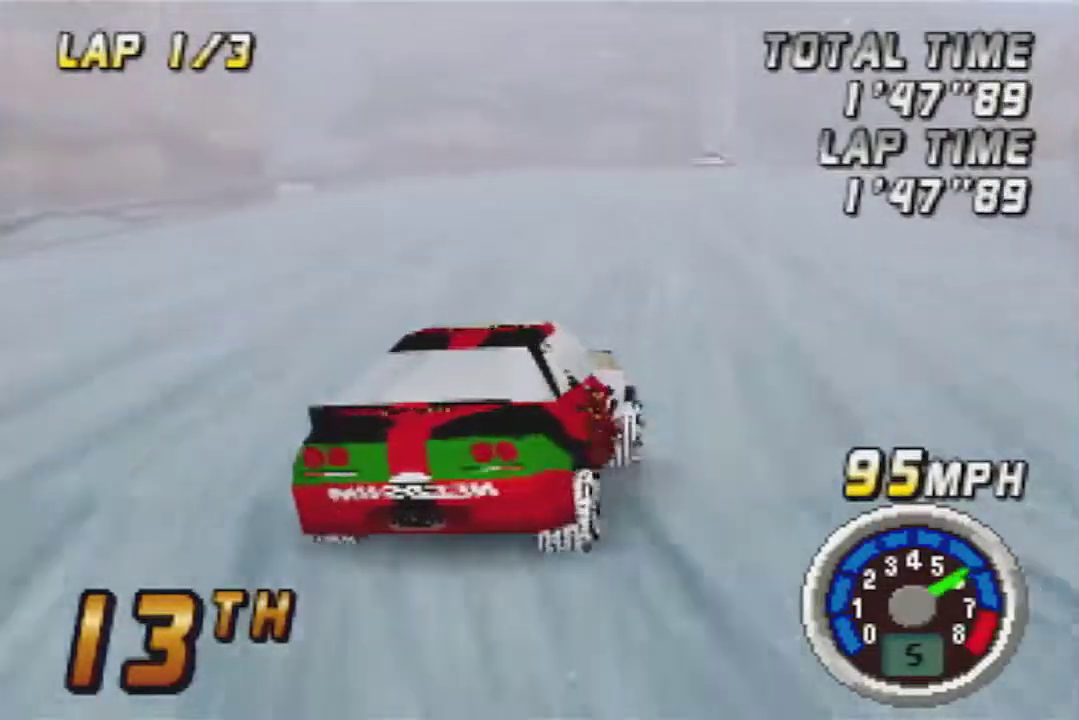
{"buttons": [], "left_stick": "center", "events": []}
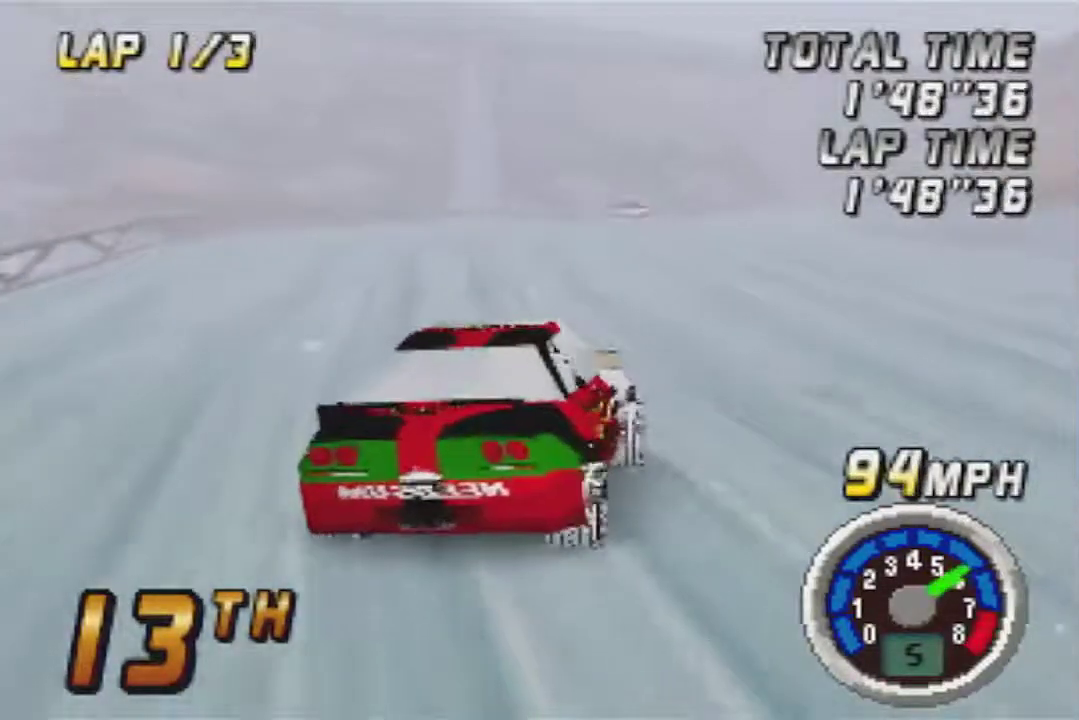
{"buttons": [], "left_stick": "center", "events": []}
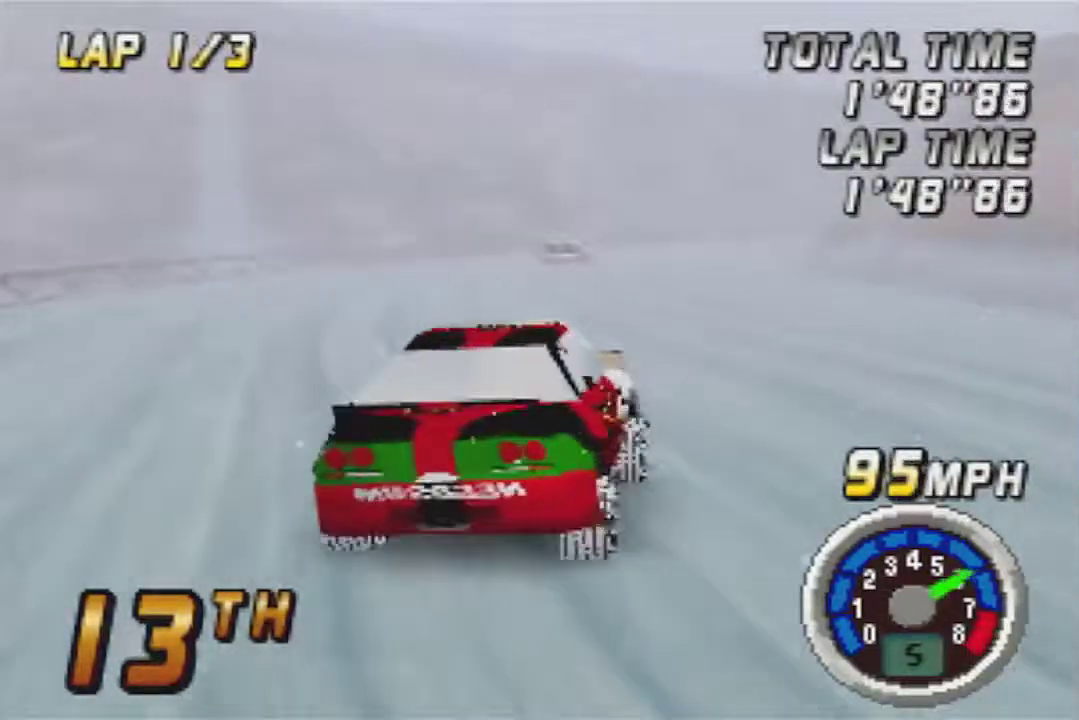
{"buttons": [], "left_stick": "center", "events": []}
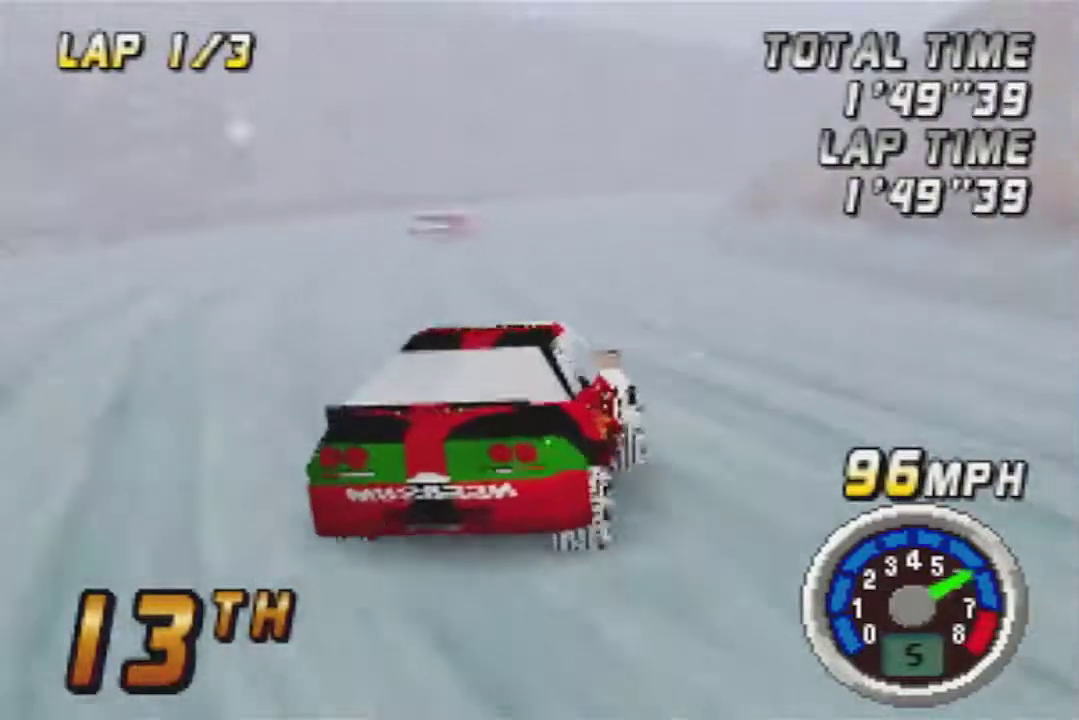
{"buttons": [], "left_stick": "center", "events": []}
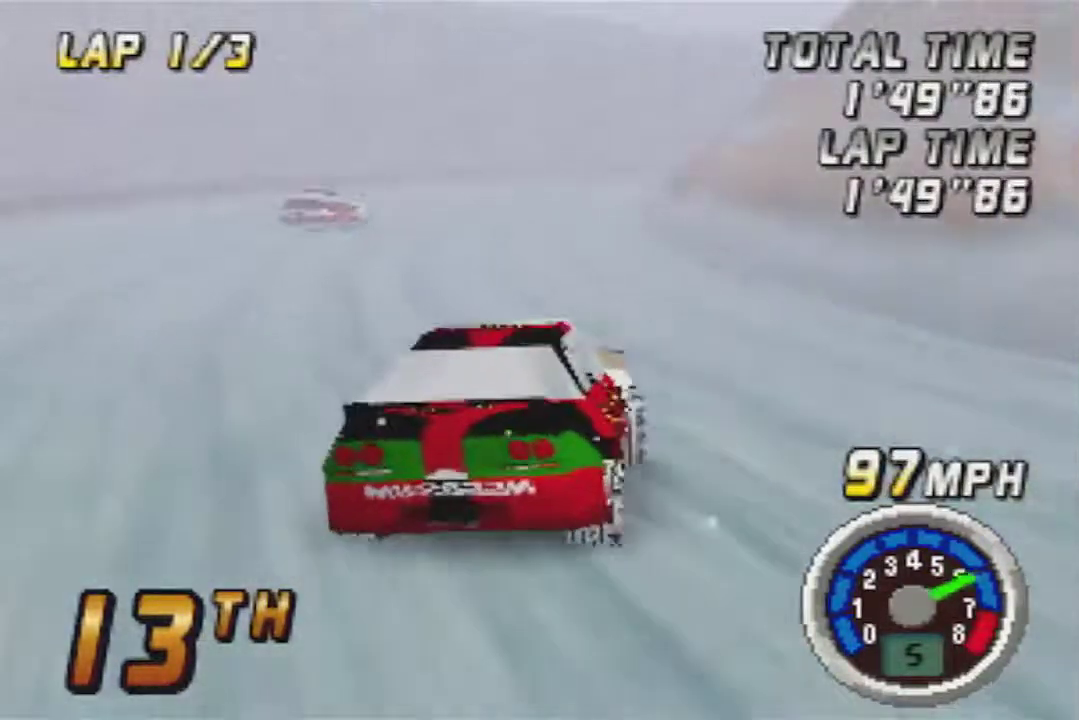
{"buttons": [], "left_stick": "center", "events": []}
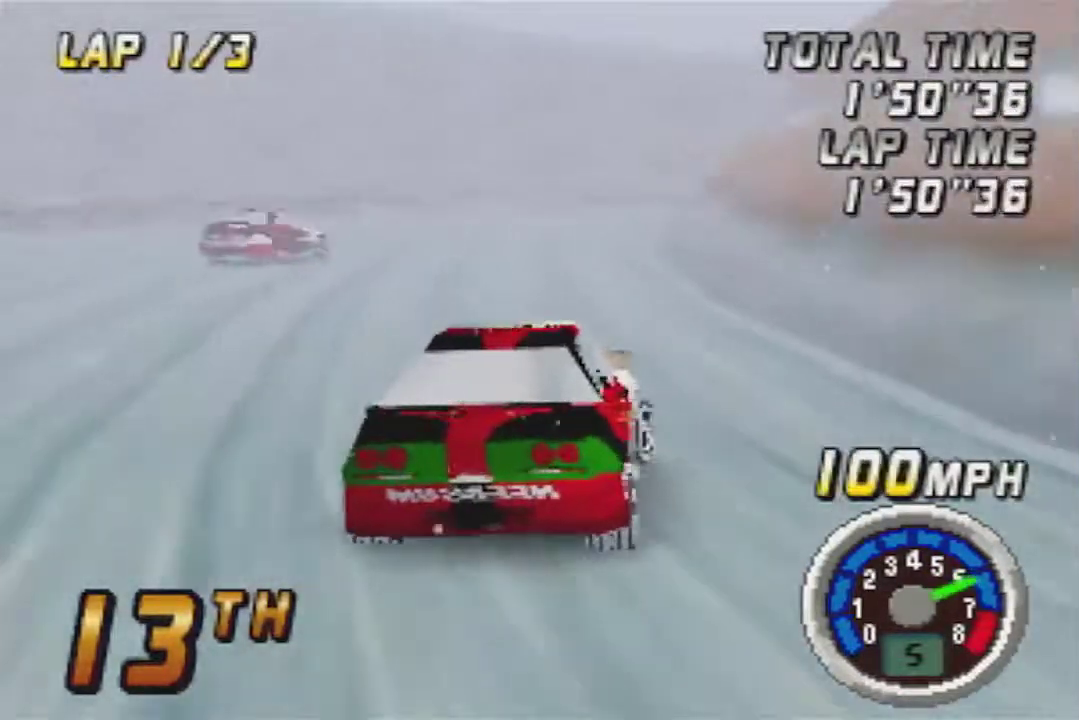
{"buttons": [], "left_stick": "center", "events": [[367, "left_stick", "right"], [467, "left_stick", "center"]]}
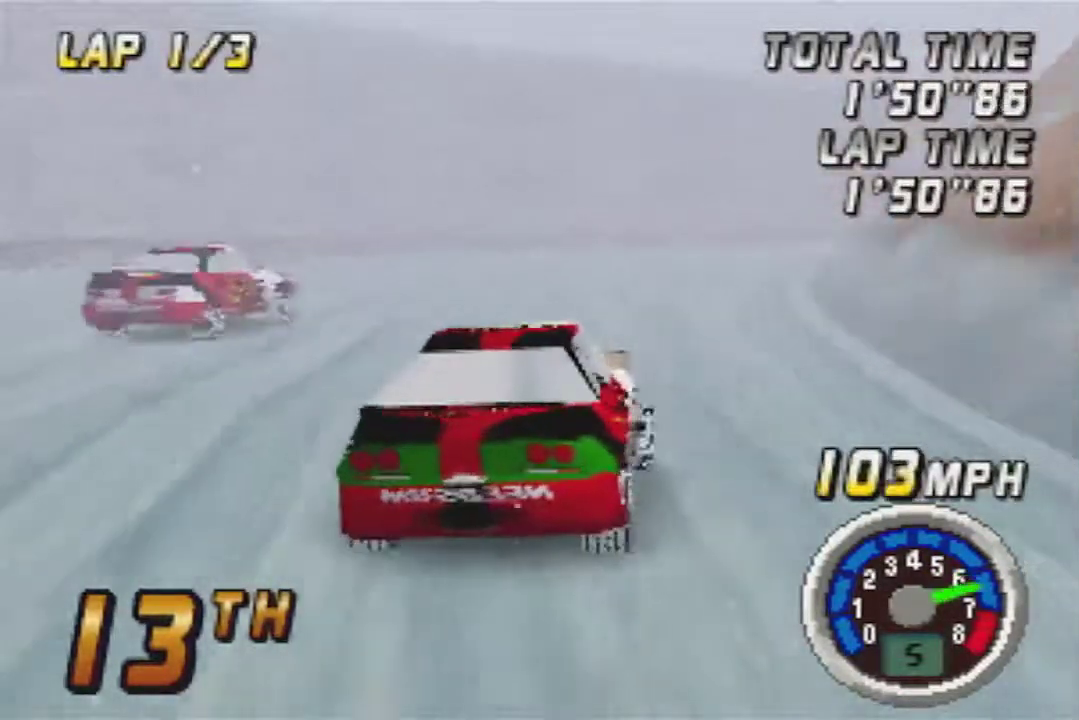
{"buttons": [], "left_stick": "center", "events": []}
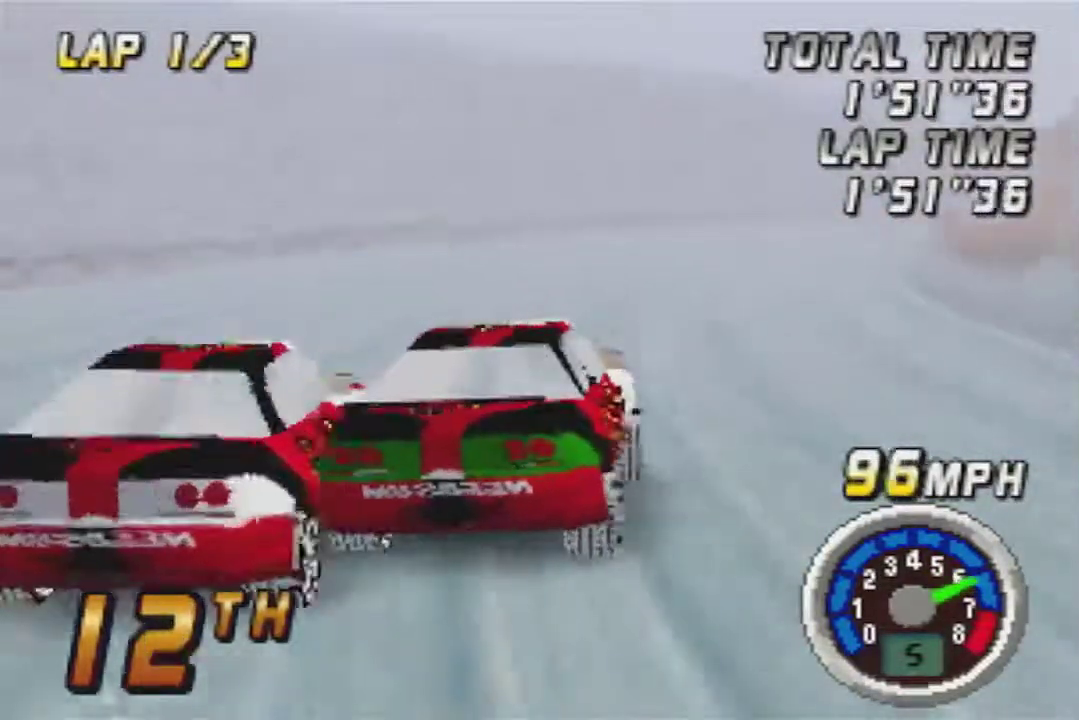
{"buttons": [], "left_stick": "left", "events": [[167, "left_stick", "right"], [233, "left_stick", "center"], [433, "left_stick", "left"]]}
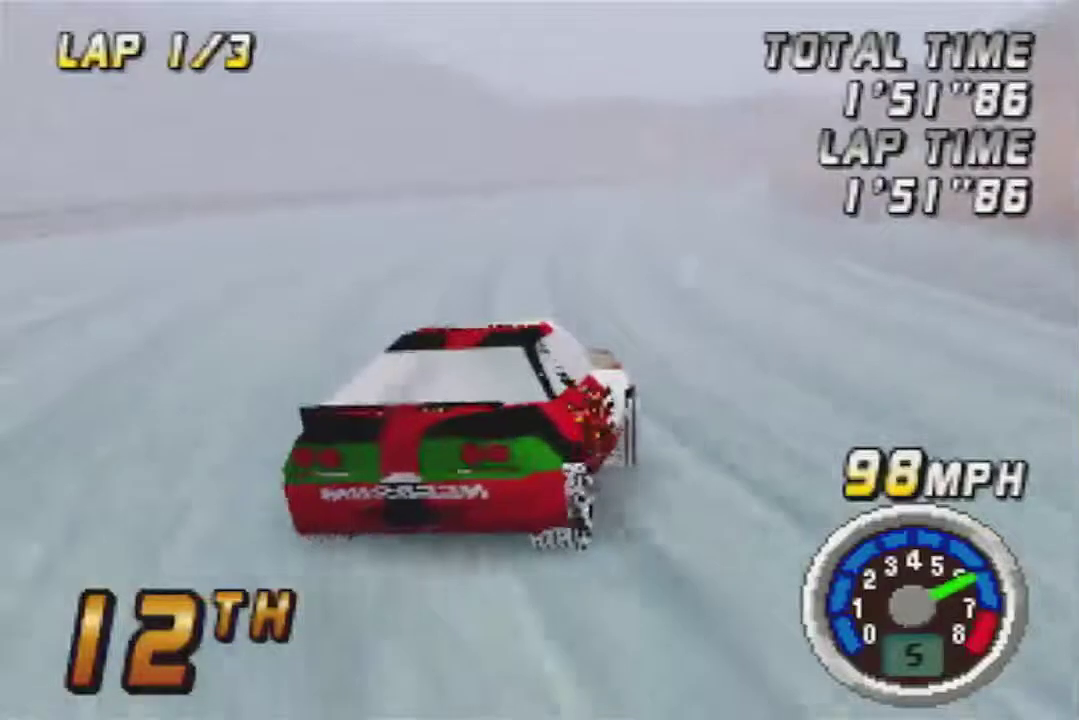
{"buttons": [], "left_stick": "center", "events": [[17, "left_stick", "center"]]}